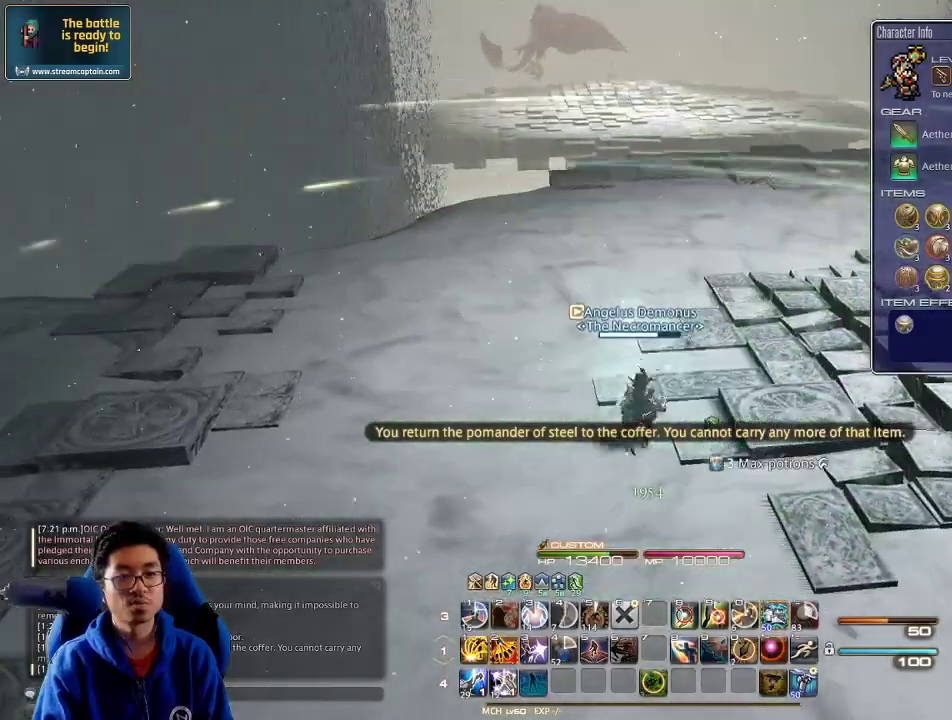
Gameplay with keyboard; each line is a JSON object with the keys held at the frame after it. "events" lists presses ("down") and releases ("up") of ".", "/", "0", "1", "2", "3", "4", "5", "6", "7", "8", "9", "a", "alt_l", "alt_r", "b", "backslash", "backspace", "c", "caps_lock", "comma", "ctrl_l", "ctrl_r", "d", "down", "e", "equals", "escape", "f", "f1", "f10", "f11", "f12", "f2", "f3", "f4", "f5", "f6", "f7", "f8", "f9", "g", "h", "i", "j", "k", "l", "lbracket", "left", "m", "minus", "n", "o", "p", "q", "quote", "r", "rbracket", "return", "right", "s", "semicolon", "shift_l", "shift_r", "space", "super", "t", "tab", "tilde", "u", "up", "v", "w", "x", "y" and "z" between this image and that frame as [ms after this image, input, new state], when the widget could be followed in between. No other keys are recorded. Mouse input is not recorded.
{"keys": ["w"], "events": [[234, "q", "down"], [367, "q", "up"]]}
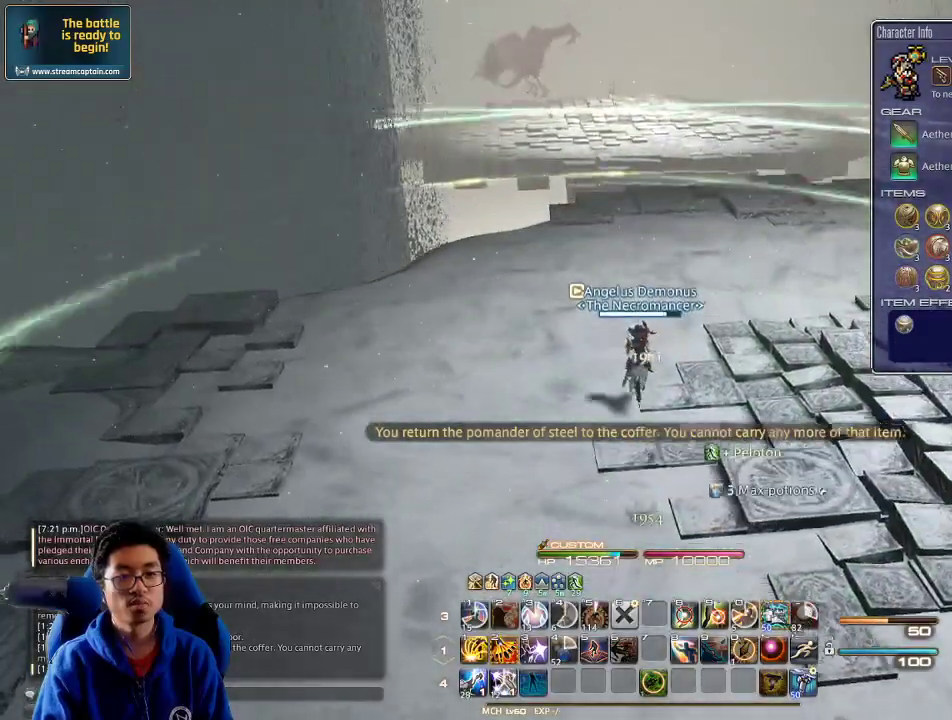
{"keys": ["q", "w"], "events": [[467, "q", "down"]]}
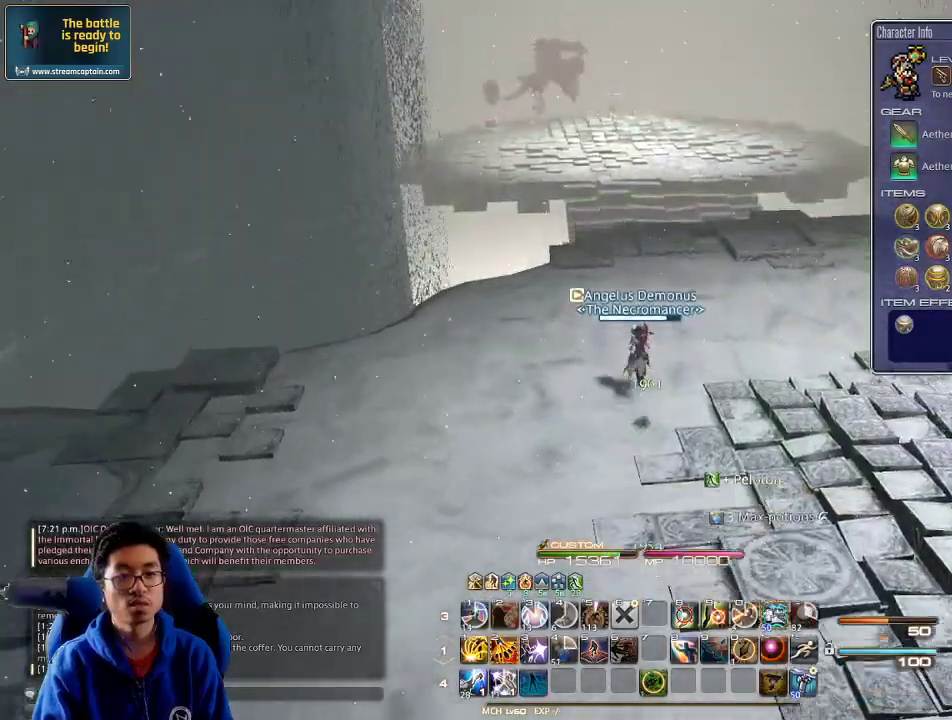
{"keys": ["p", "w"], "events": [[100, "q", "up"], [400, "q", "down"], [467, "q", "up"], [500, "p", "down"]]}
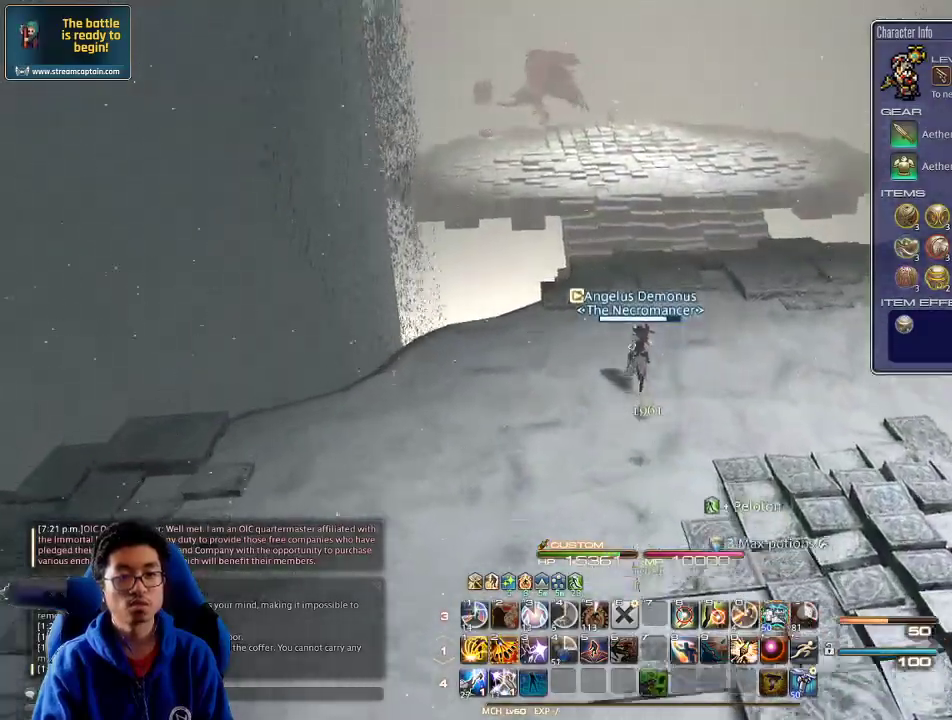
{"keys": ["a", "p", "w"], "events": [[67, "a", "down"], [167, "w", "up"], [434, "w", "down"]]}
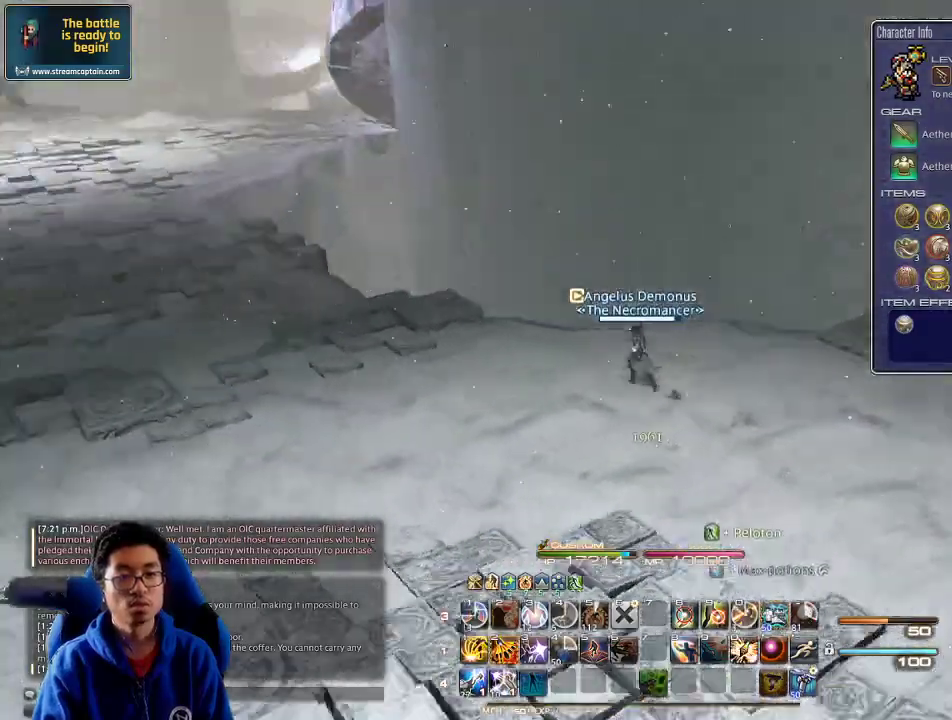
{"keys": ["w"], "events": [[34, "space", "down"], [167, "space", "up"], [200, "a", "up"], [200, "p", "up"], [234, "alt_r", "down"], [267, "q", "down"], [400, "q", "up"], [500, "alt_r", "up"]]}
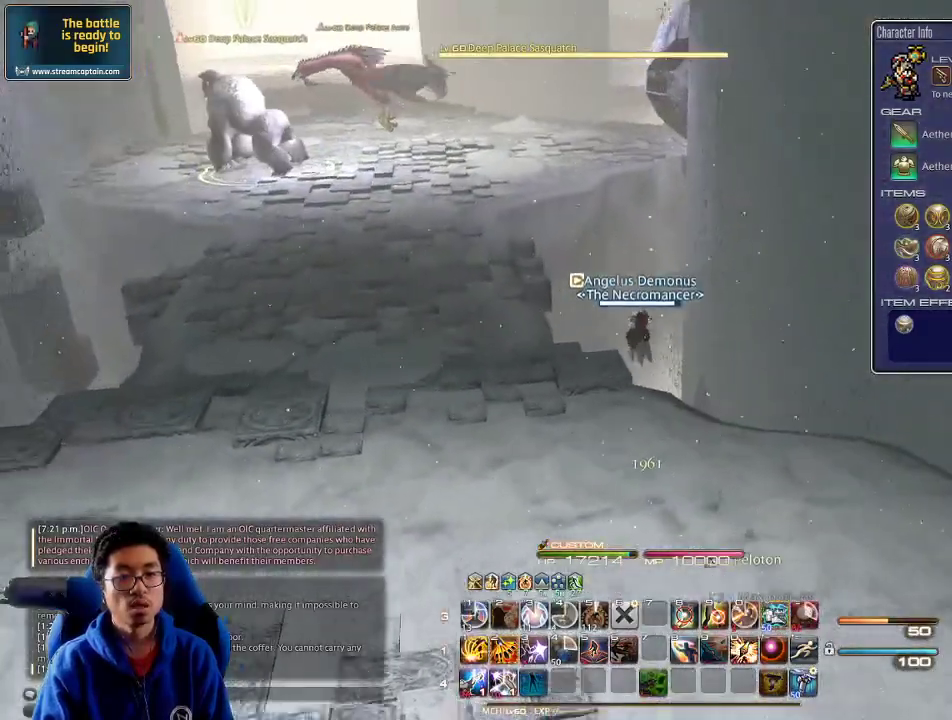
{"keys": ["a"], "events": [[100, "w", "up"], [167, "a", "down"], [267, "p", "down"], [367, "p", "up"]]}
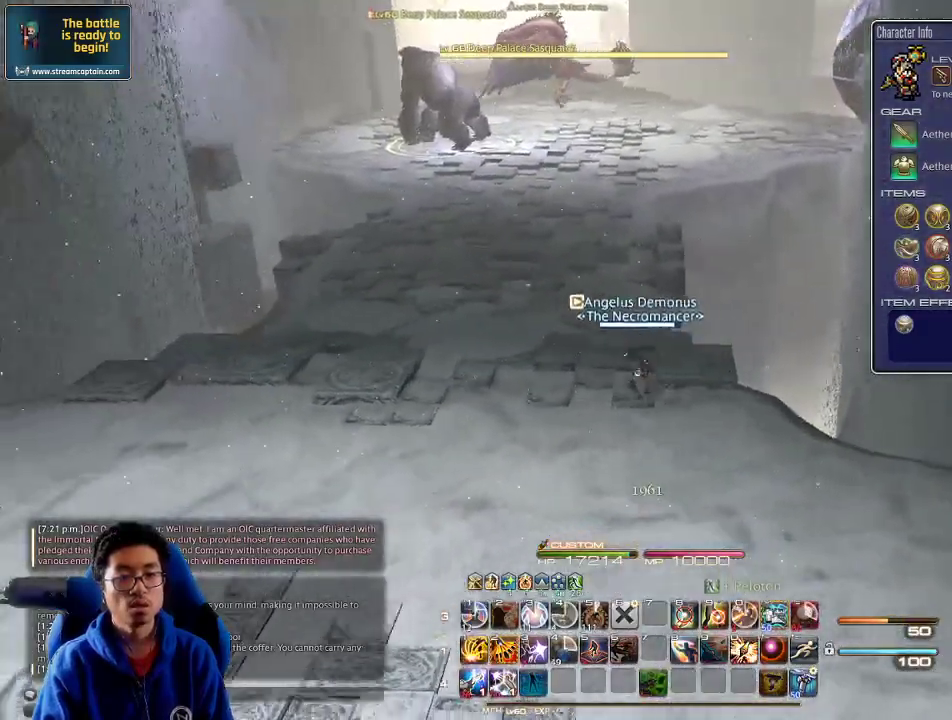
{"keys": ["a", "w"], "events": [[167, "w", "down"]]}
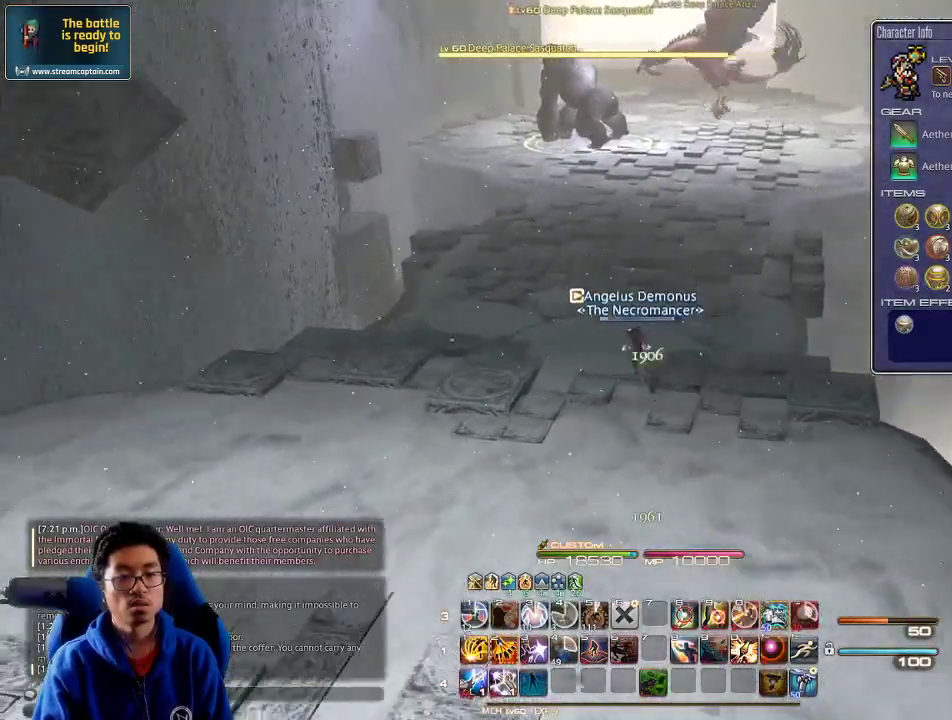
{"keys": ["w"], "events": [[200, "a", "up"]]}
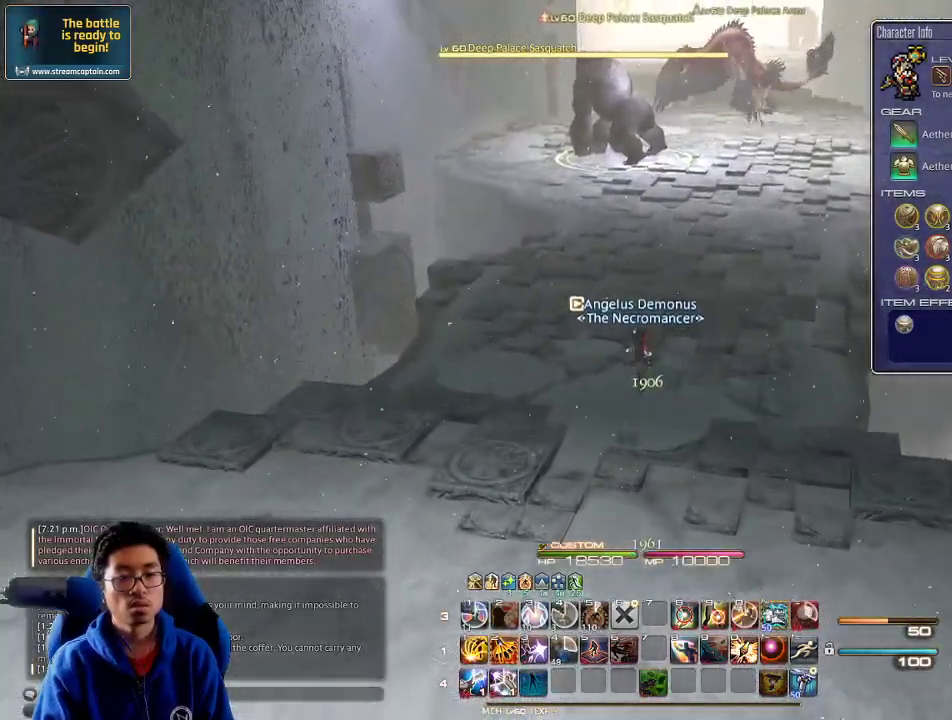
{"keys": ["a", "equals", "w"], "events": [[167, "shift_r", "down"], [467, "equals", "down"], [500, "a", "down"], [500, "shift_r", "up"]]}
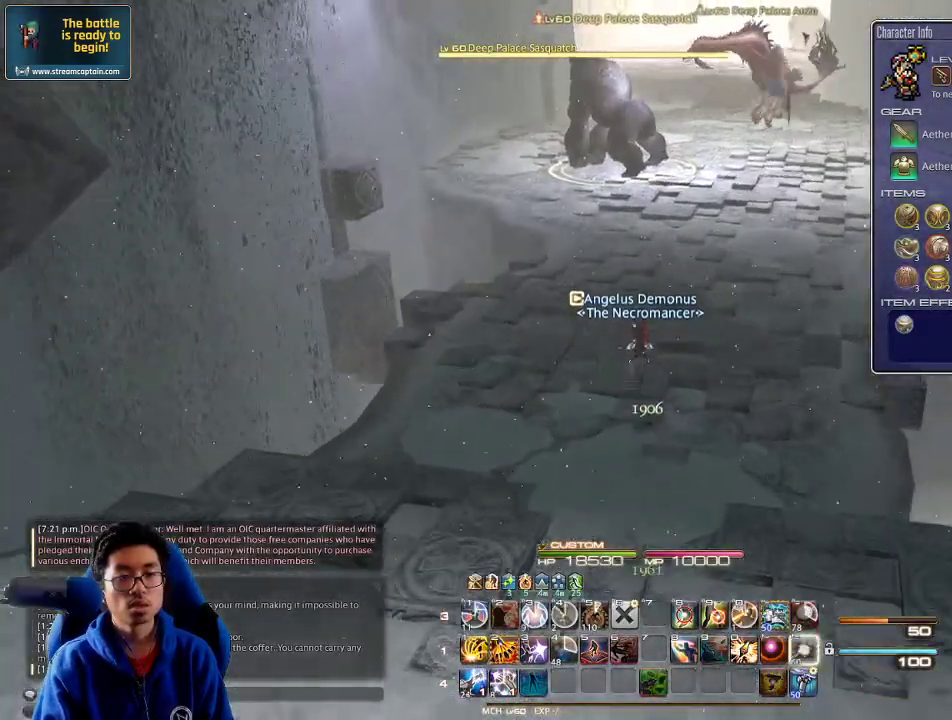
{"keys": ["a", "w"], "events": [[67, "equals", "up"], [100, "w", "up"], [134, "rbracket", "down"], [200, "rbracket", "up"], [267, "rbracket", "down"], [334, "rbracket", "up"], [434, "w", "down"]]}
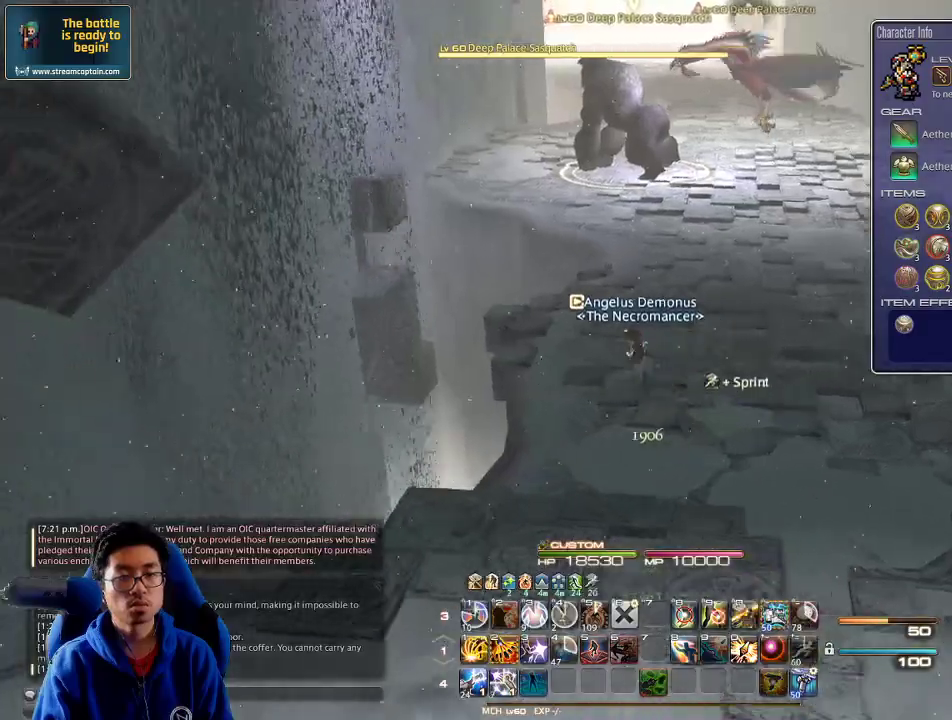
{"keys": ["rbracket", "s"], "events": [[34, "a", "up"], [100, "1", "down"], [200, "1", "up"], [234, "1", "down"], [300, "rbracket", "down"], [300, "w", "up"], [334, "1", "up"], [334, "rbracket", "up"], [400, "rbracket", "down"], [434, "s", "down"]]}
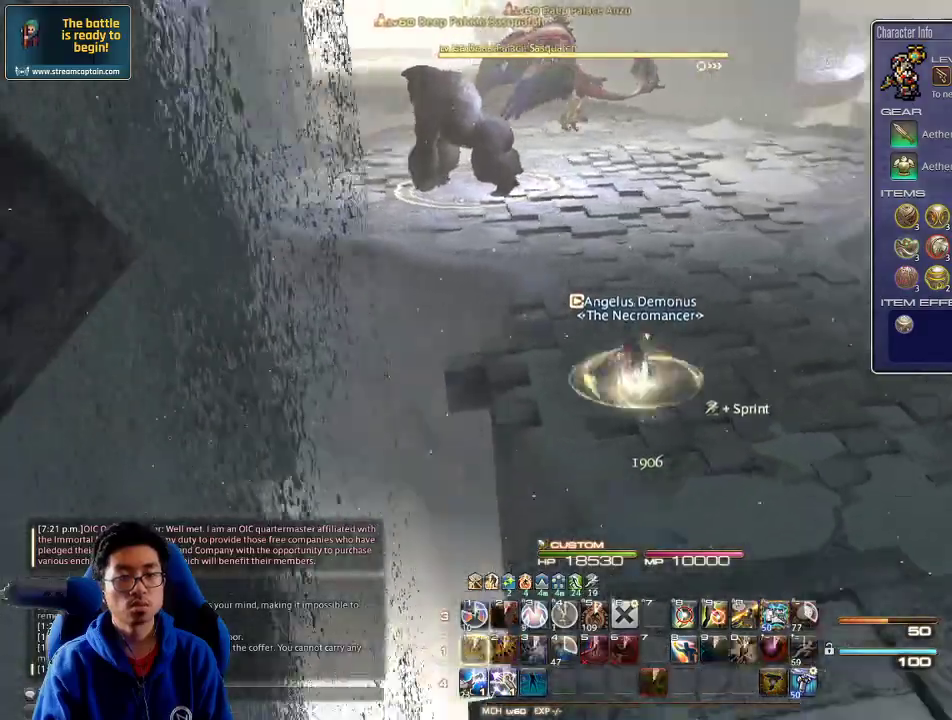
{"keys": ["s"], "events": [[34, "rbracket", "up"]]}
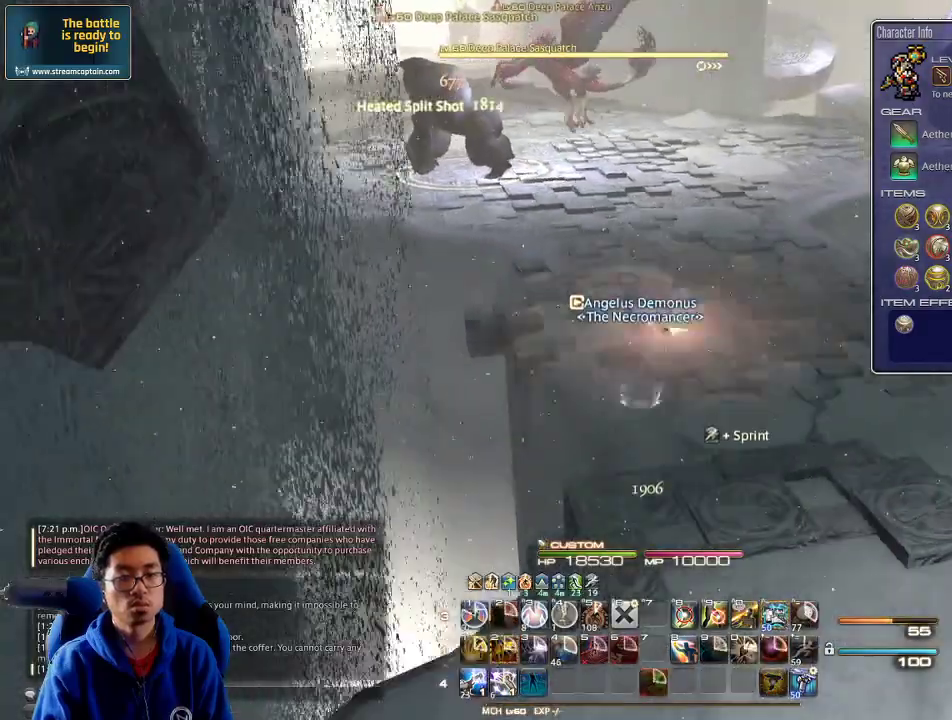
{"keys": ["alt_r", "d"], "events": [[400, "d", "down"], [400, "s", "up"], [467, "alt_r", "down"]]}
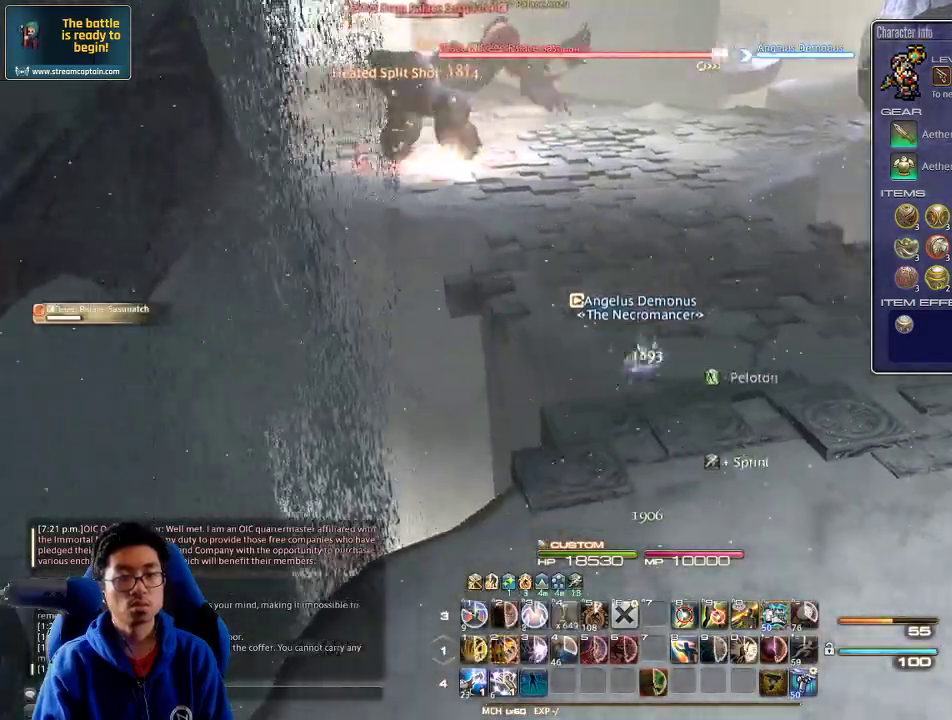
{"keys": ["a", "rbracket"], "events": [[234, "s", "down"], [267, "a", "down"], [300, "alt_r", "up"], [300, "d", "up"], [367, "rbracket", "down"], [367, "s", "up"]]}
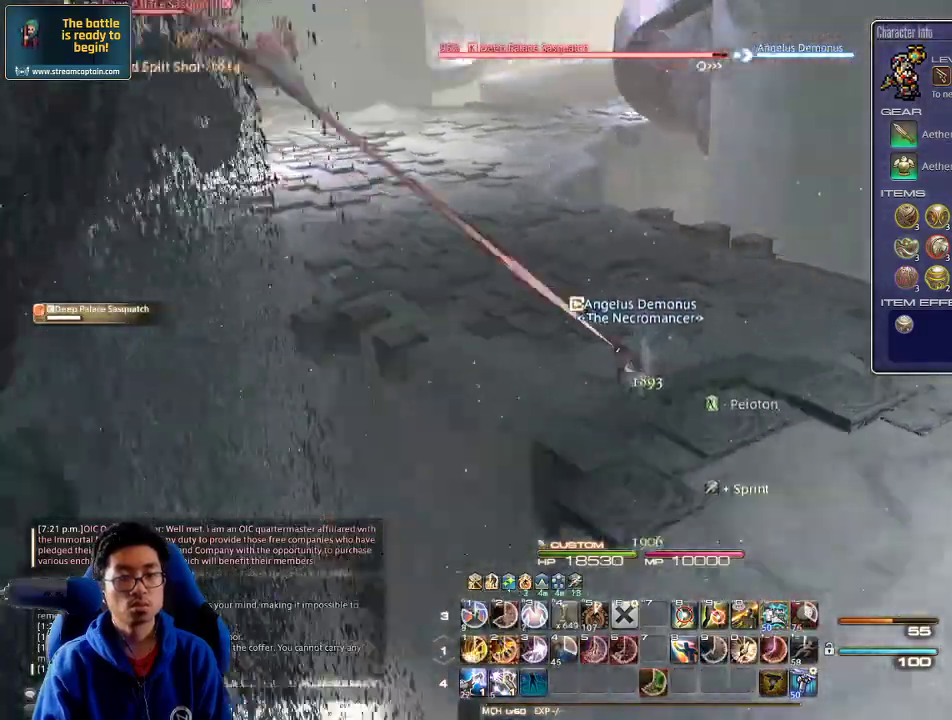
{"keys": ["alt_r", "d", "minus", "s"], "events": [[34, "rbracket", "up"], [34, "s", "down"], [100, "a", "up"], [267, "alt_r", "down"], [334, "minus", "down"], [434, "minus", "up"], [467, "minus", "down"], [500, "d", "down"]]}
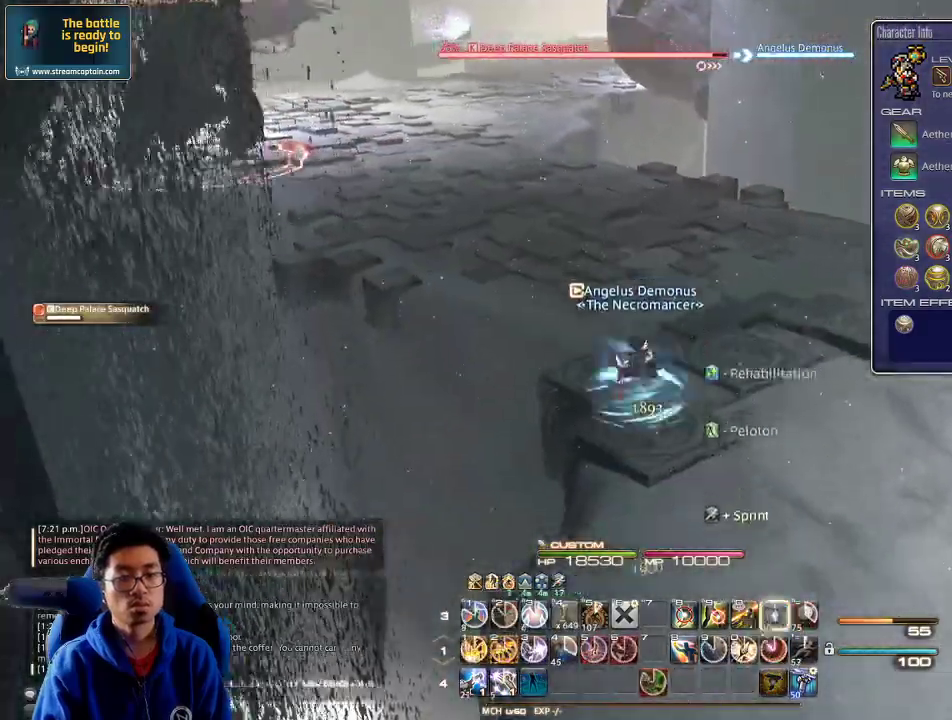
{"keys": ["d", "rbracket", "s"], "events": [[67, "minus", "up"], [134, "alt_r", "up"], [167, "rbracket", "down"]]}
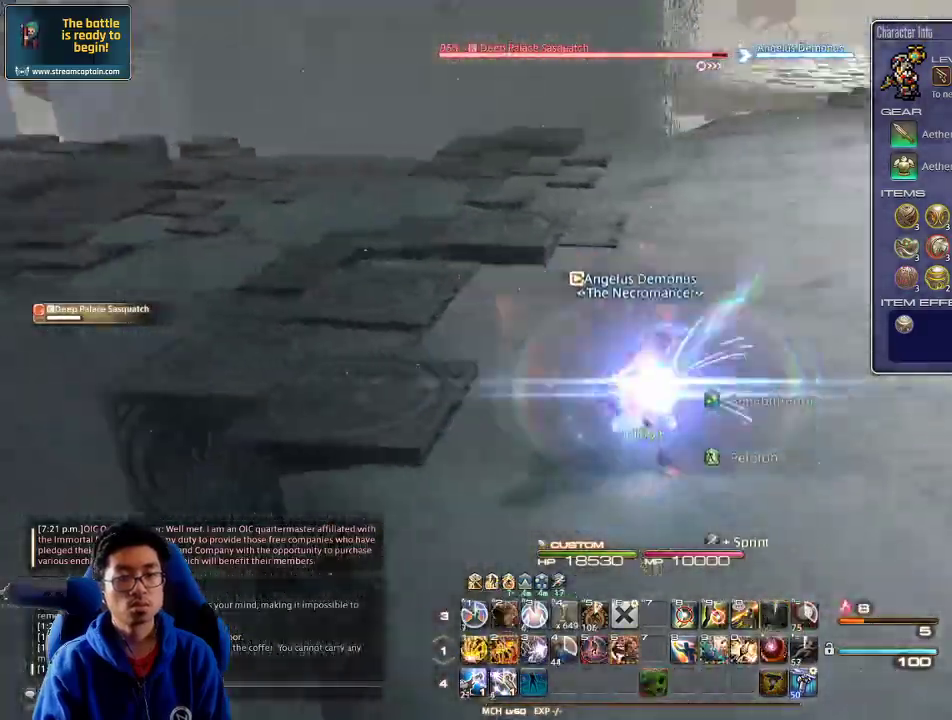
{"keys": ["d"], "events": [[34, "rbracket", "up"], [34, "s", "up"], [100, "9", "down"], [200, "9", "up"], [234, "9", "down"], [334, "9", "up"], [400, "9", "down"], [467, "9", "up"]]}
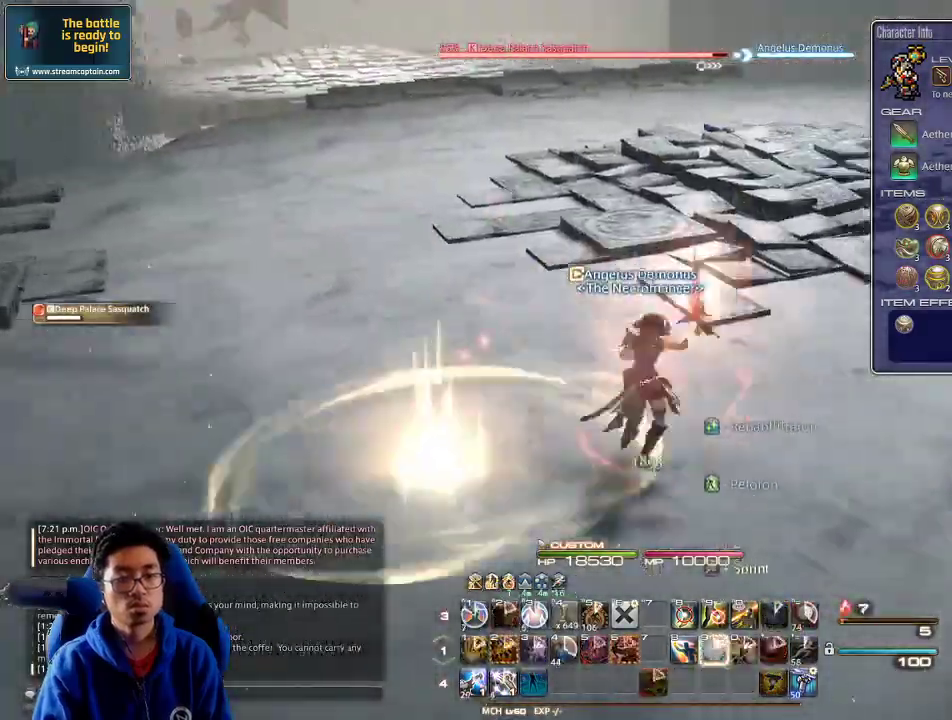
{"keys": ["4", "alt_r", "w"], "events": [[134, "rbracket", "down"], [334, "alt_r", "down"], [334, "rbracket", "up"], [334, "w", "down"], [400, "d", "up"], [467, "4", "down"]]}
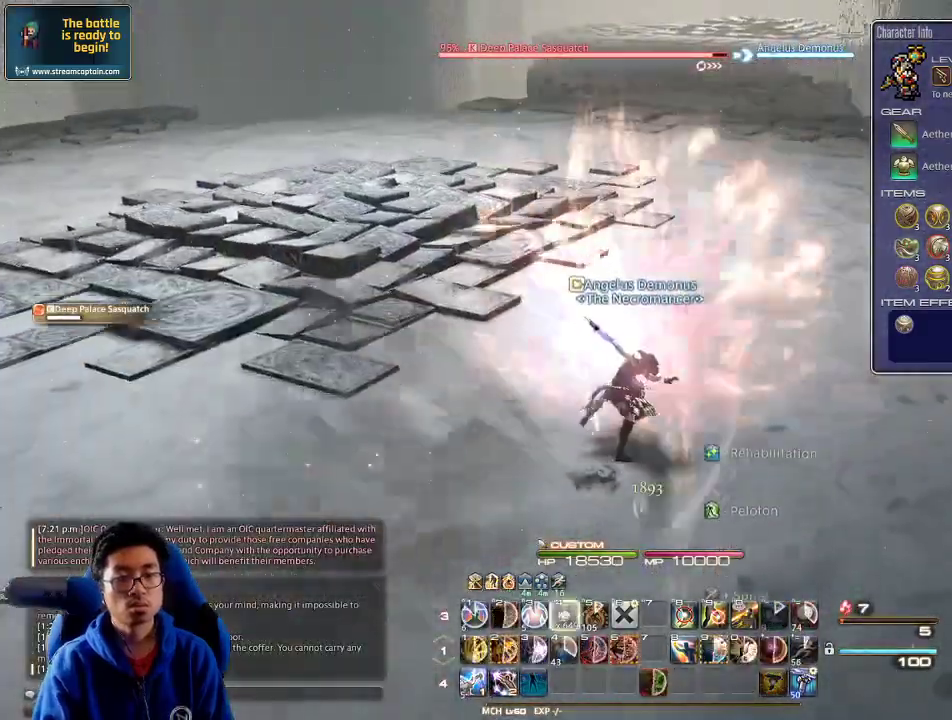
{"keys": ["4", "alt_r", "w"], "events": [[34, "4", "up"], [100, "4", "down"], [167, "4", "up"], [200, "4", "down"]]}
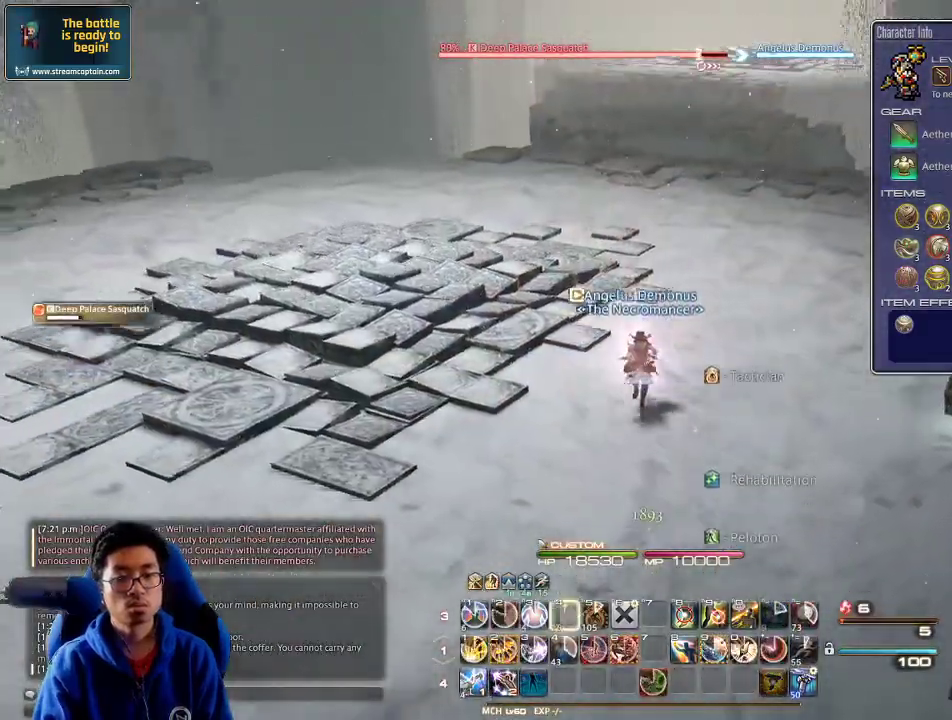
{"keys": ["a", "w"], "events": [[134, "4", "up"], [200, "alt_r", "up"], [267, "rbracket", "down"], [300, "lbracket", "down"], [367, "lbracket", "up"], [400, "rbracket", "up"], [500, "a", "down"]]}
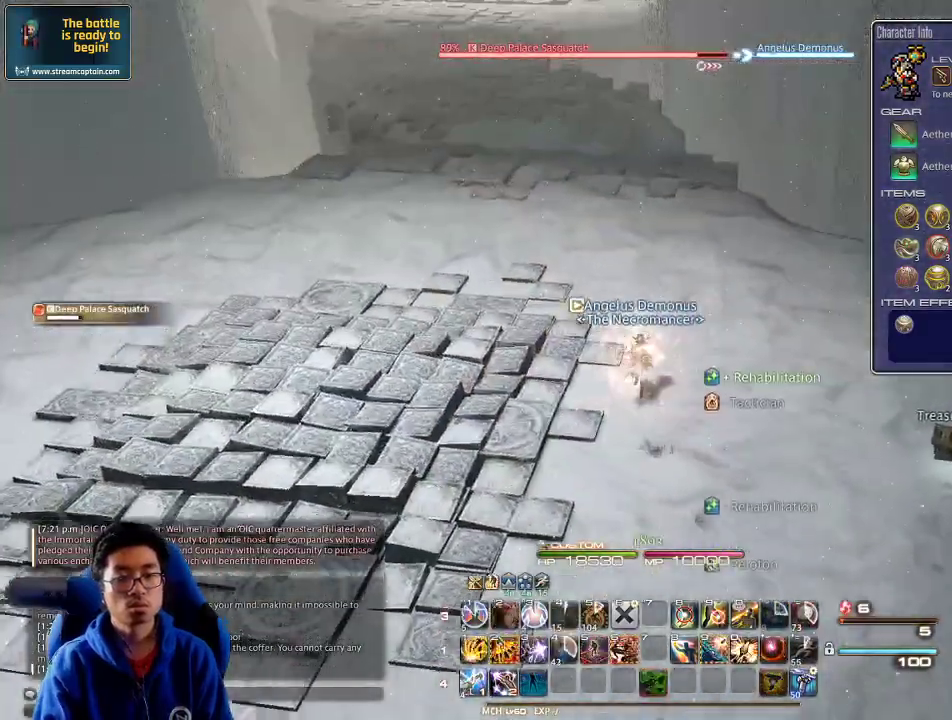
{"keys": ["w"], "events": [[200, "a", "up"]]}
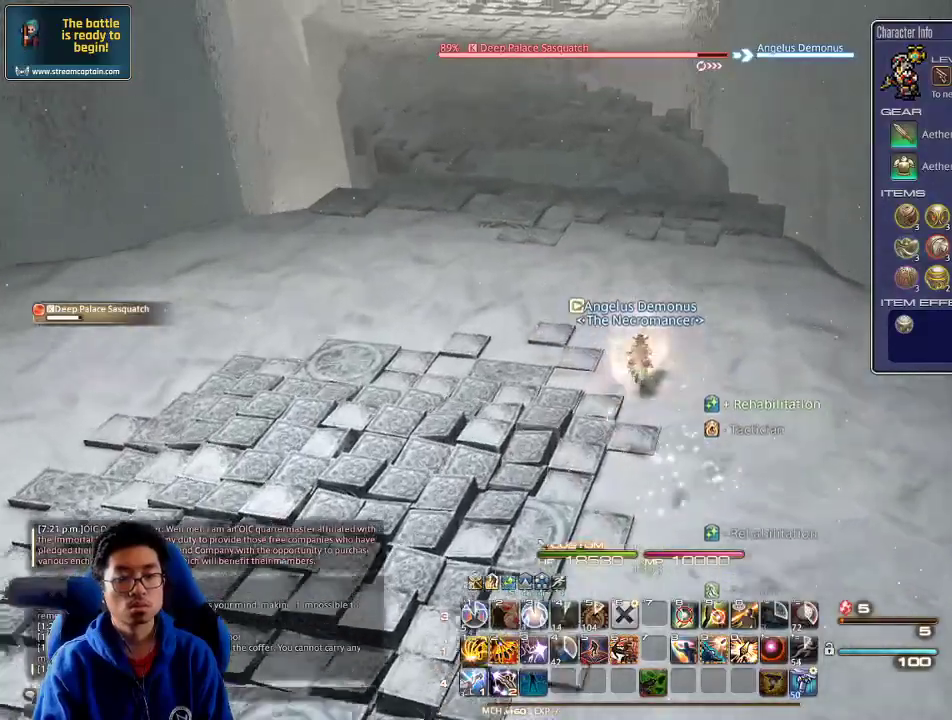
{"keys": ["9", "a", "w"], "events": [[100, "shift_r", "down"], [167, "1", "down"], [300, "1", "up"], [300, "shift_r", "up"], [434, "a", "down"], [500, "9", "down"]]}
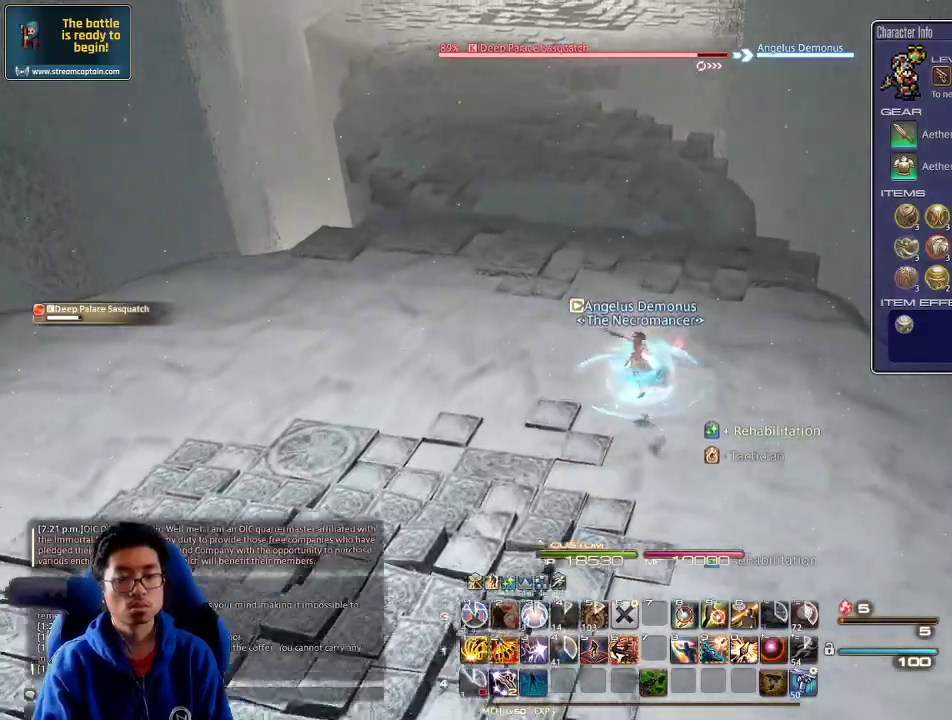
{"keys": ["9", "w"], "events": [[100, "9", "up"], [167, "9", "down"], [234, "9", "up"], [234, "a", "up"], [300, "9", "down"], [367, "9", "up"], [467, "9", "down"]]}